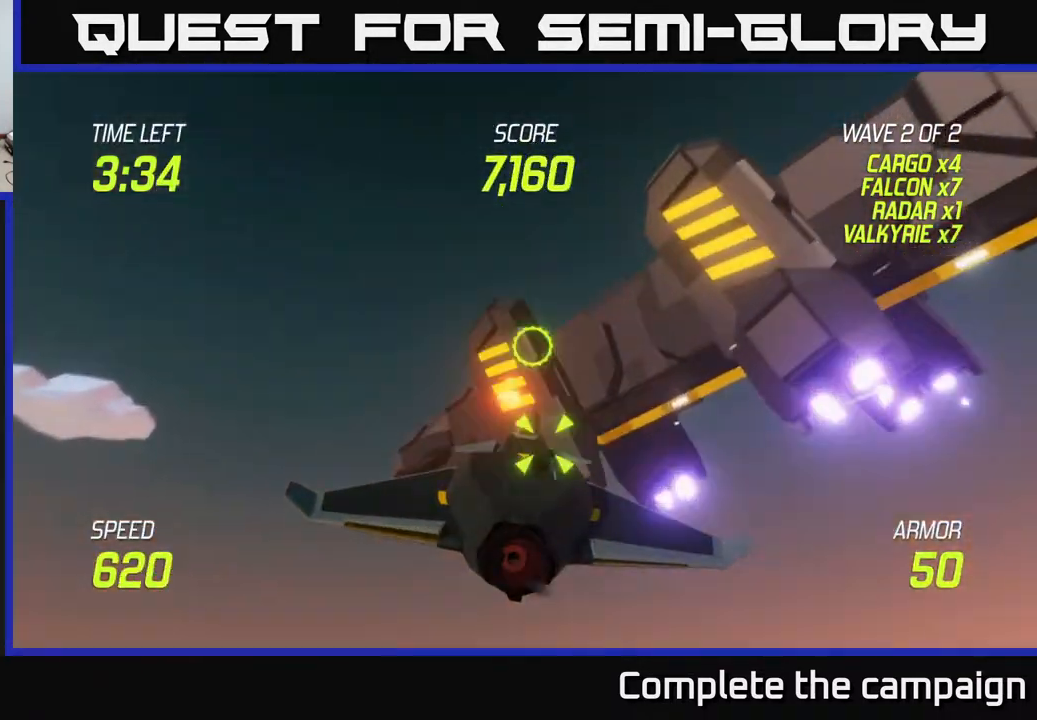
Gameplay with a controller (Xbox layout); each line is a JSON object with the inputs held at the frame after it. "events" lists button and stick changes between this image and that frame as [ms after this image, input, new state], when the widget could be followed in between.
{"buttons": [], "left_stick": "down-left", "right_stick": "center", "events": [[33, "left_stick", "down"], [67, "R2", "down"], [100, "left_stick", "down-left"], [200, "R2", "up"]]}
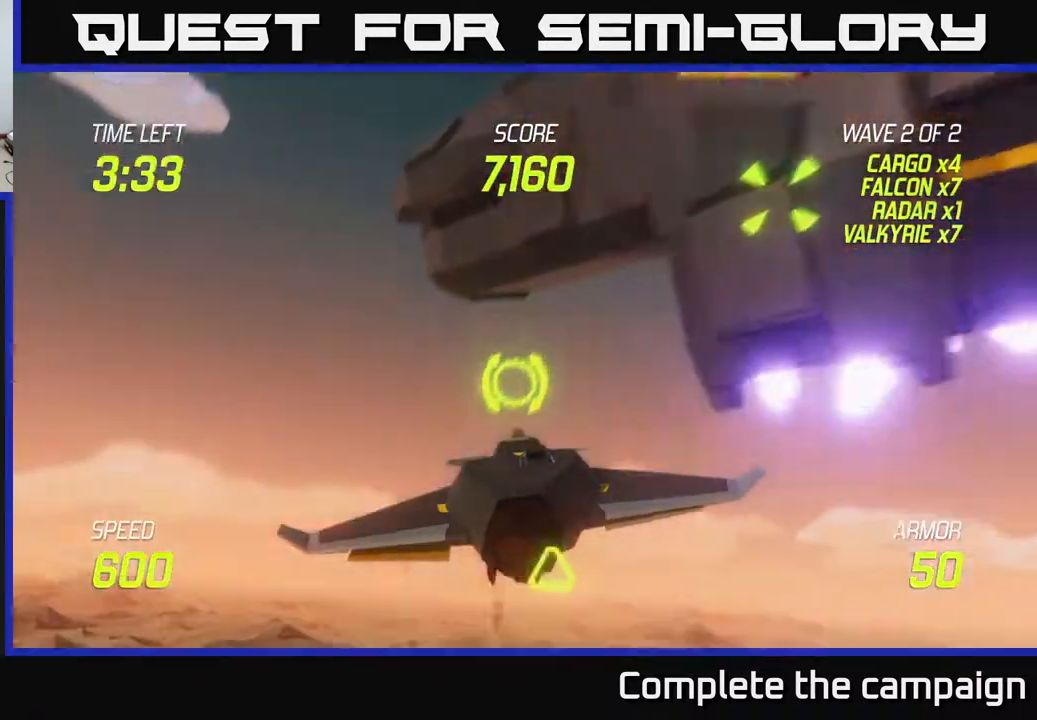
{"buttons": ["L2"], "left_stick": "right", "right_stick": "center", "events": [[117, "L2", "down"], [150, "left_stick", "right"], [283, "L2", "up"], [300, "left_stick", "center"], [333, "L2", "down"], [400, "left_stick", "right"], [433, "L2", "up"], [483, "L2", "down"]]}
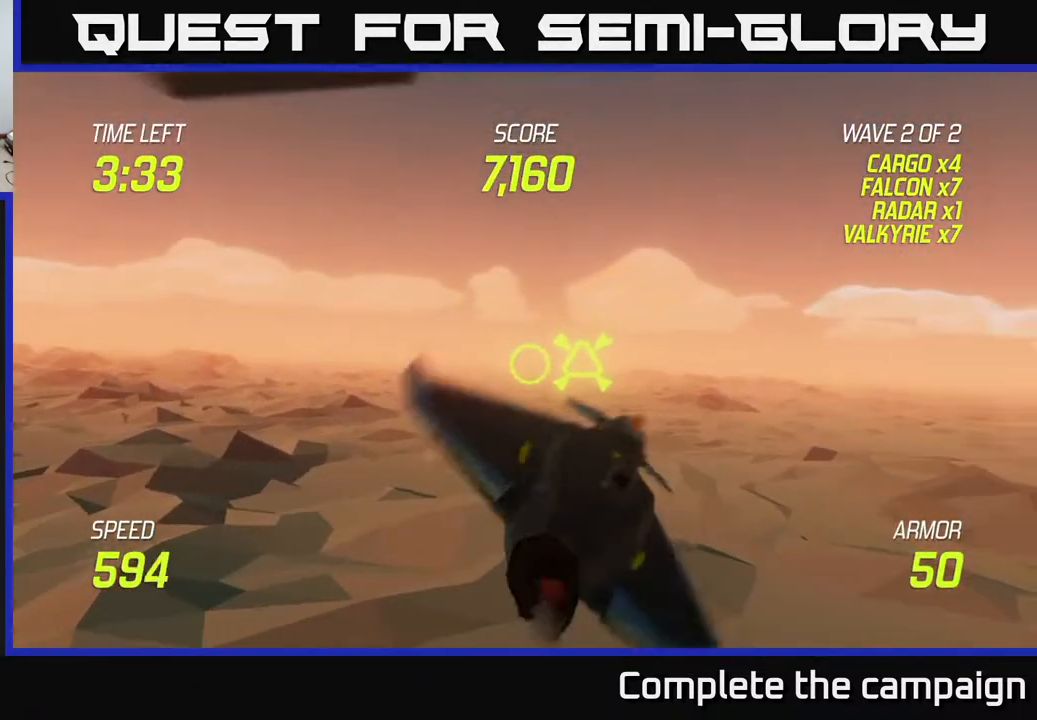
{"buttons": ["R2"], "left_stick": "left", "right_stick": "center", "events": [[100, "left_stick", "up-left"], [117, "R2", "down"], [217, "L2", "up"], [250, "left_stick", "up-right"], [283, "R2", "up"], [383, "left_stick", "up-left"], [433, "R2", "down"], [433, "left_stick", "left"]]}
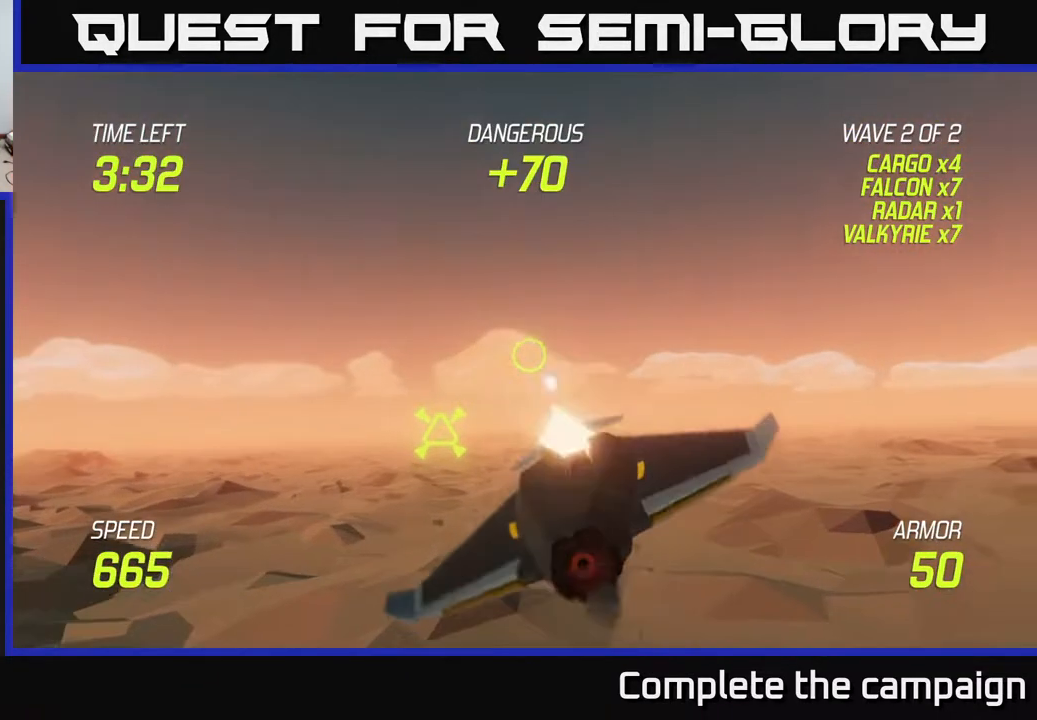
{"buttons": [], "left_stick": "right", "right_stick": "center", "events": [[67, "R2", "up"], [217, "R2", "down"], [233, "left_stick", "down"], [283, "R2", "up"], [300, "L2", "down"], [317, "left_stick", "right"], [417, "L2", "up"]]}
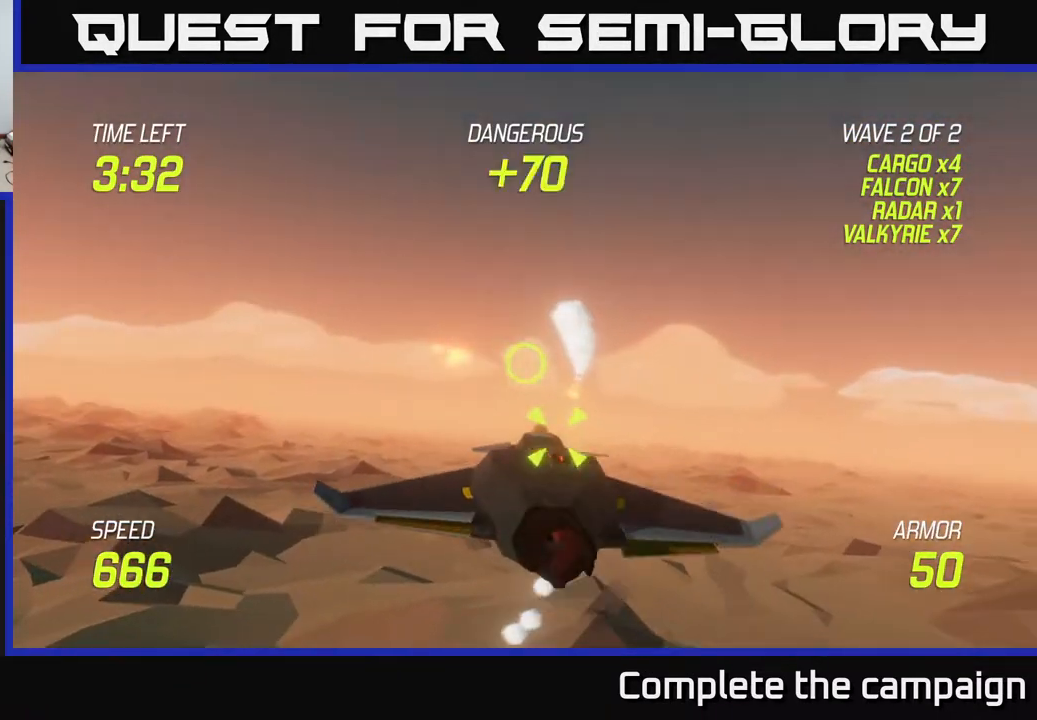
{"buttons": ["L2"], "left_stick": "right", "right_stick": "center", "events": [[17, "L2", "down"], [200, "L2", "up"], [233, "L2", "down"]]}
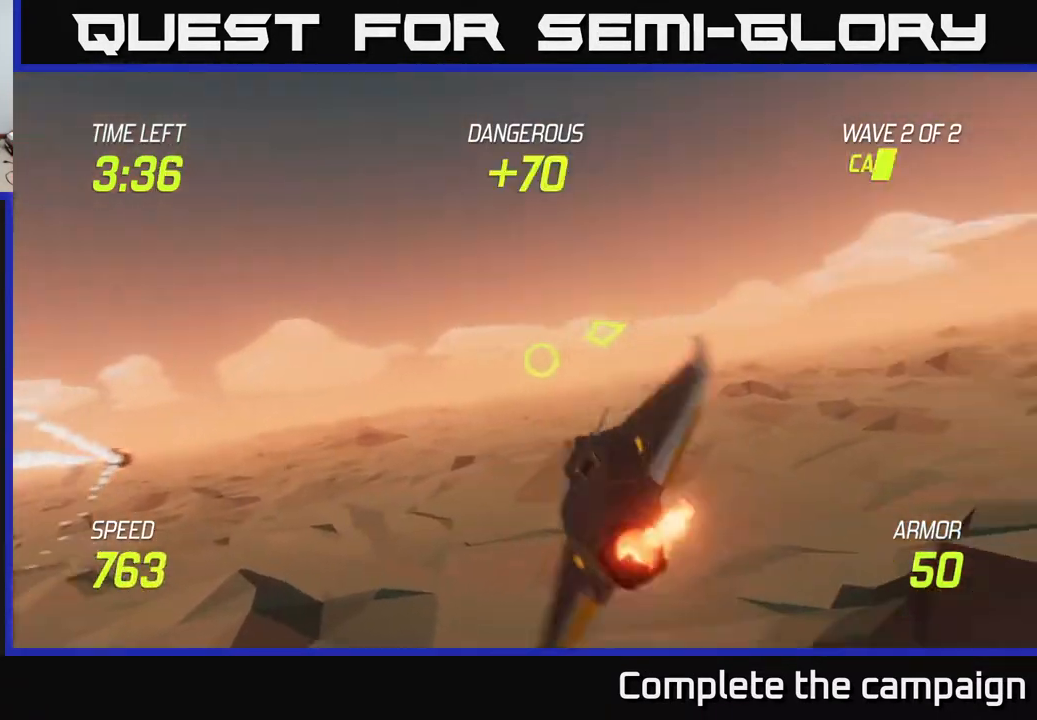
{"buttons": ["L2"], "left_stick": "right", "right_stick": "center", "events": []}
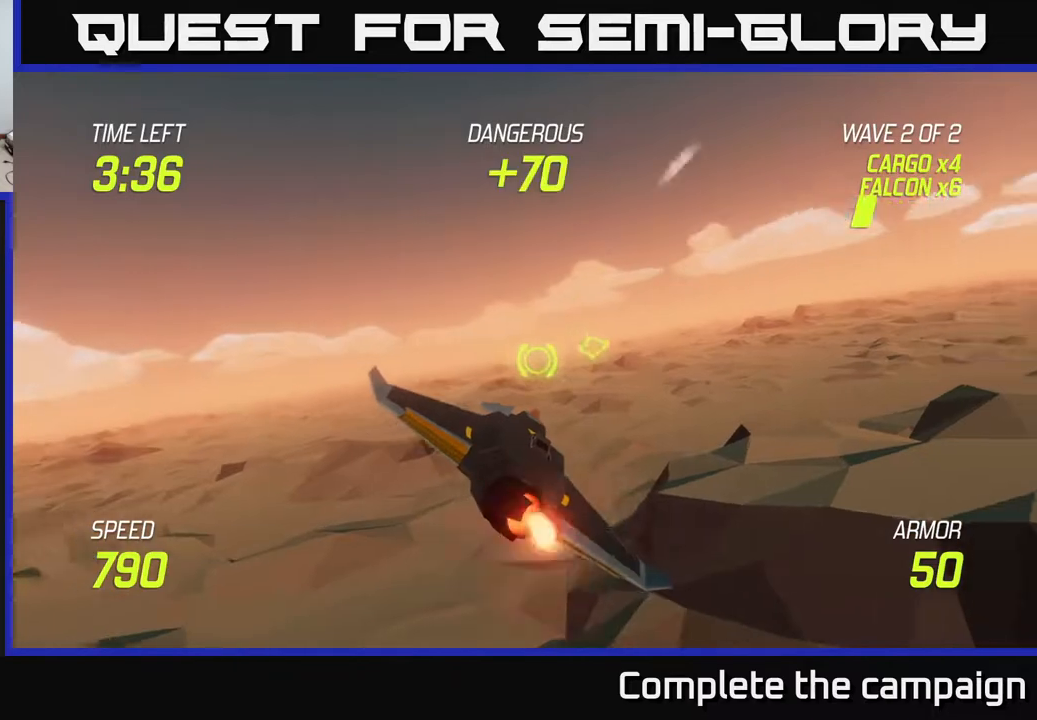
{"buttons": [], "left_stick": "right", "right_stick": "center", "events": [[33, "L2", "up"]]}
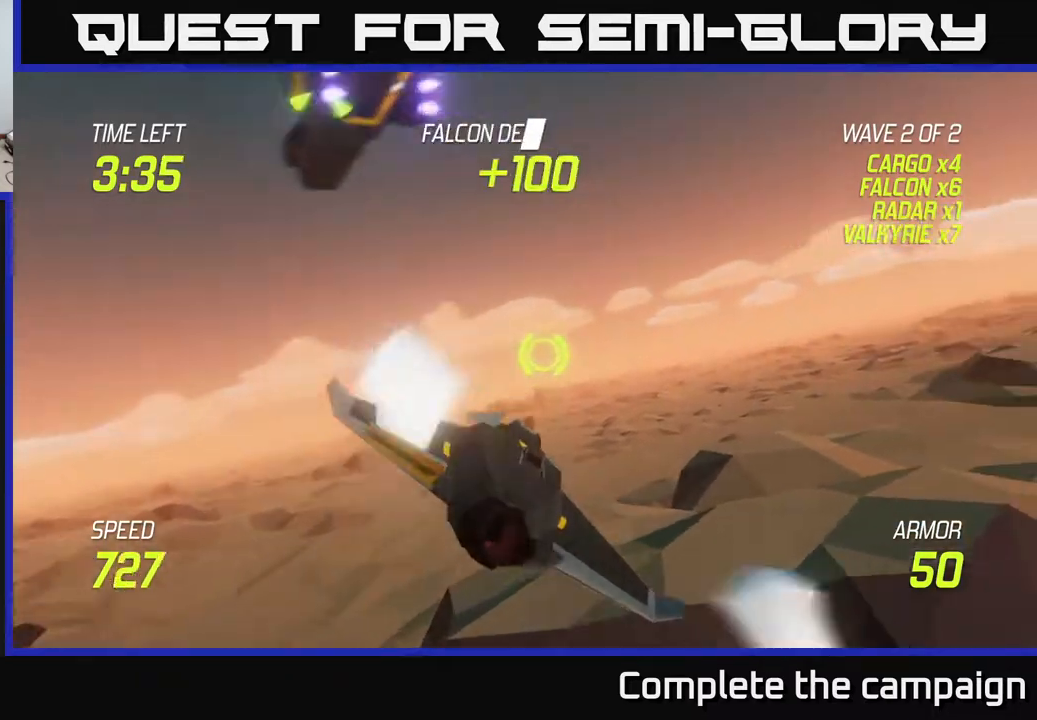
{"buttons": [], "left_stick": "up", "right_stick": "center", "events": [[67, "left_stick", "up-right"], [317, "left_stick", "left"], [500, "left_stick", "up"]]}
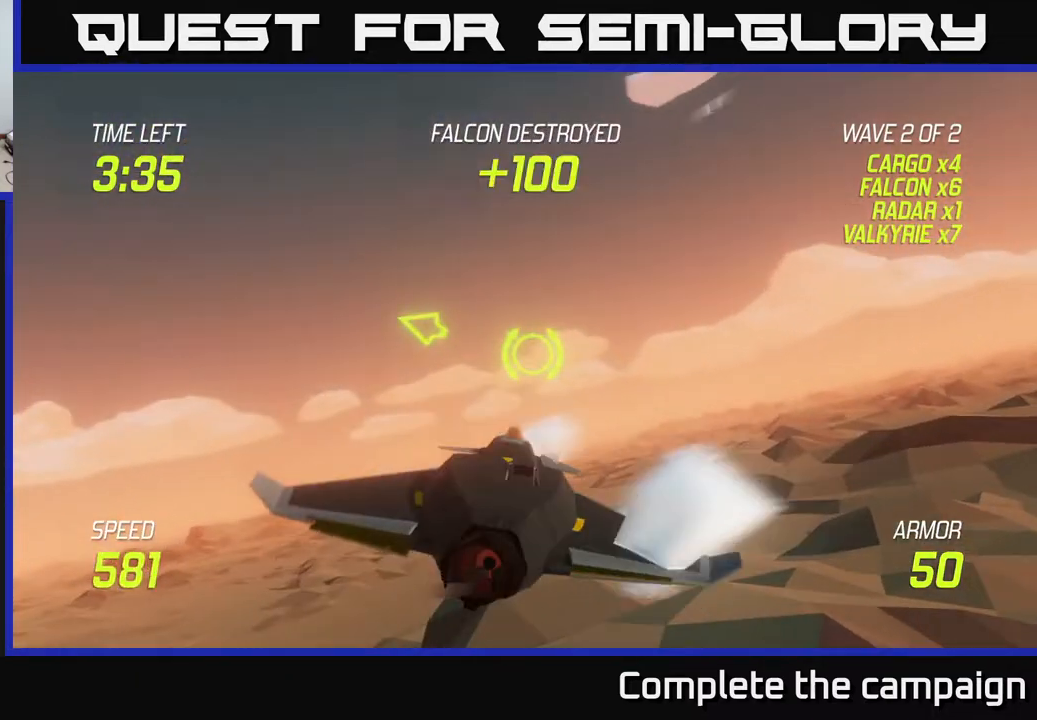
{"buttons": [], "left_stick": "right", "right_stick": "center", "events": [[50, "left_stick", "right"], [417, "L2", "down"], [500, "L2", "up"]]}
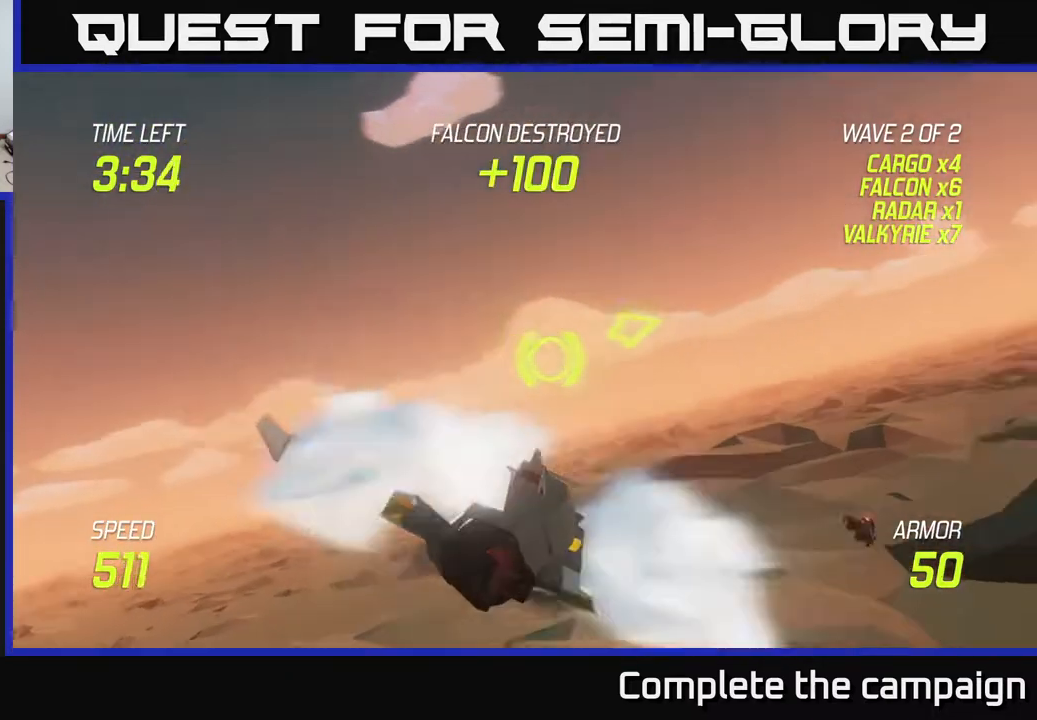
{"buttons": [], "left_stick": "right", "right_stick": "center", "events": [[83, "L2", "down"], [200, "L2", "up"]]}
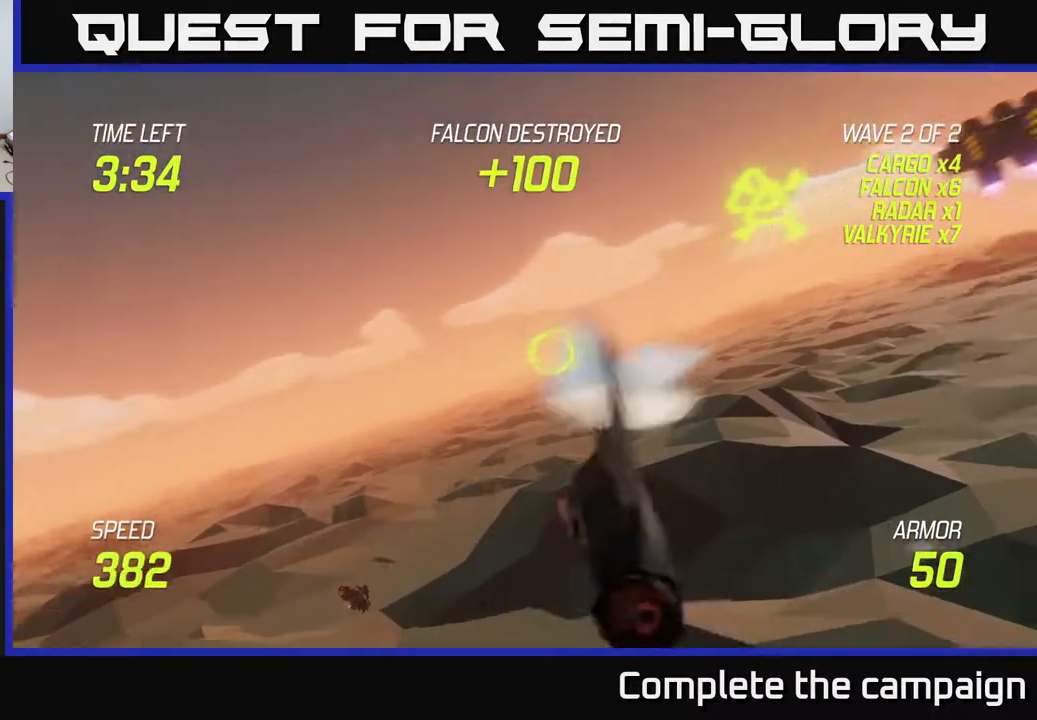
{"buttons": [], "left_stick": "down-right", "right_stick": "center", "events": [[500, "left_stick", "down-right"]]}
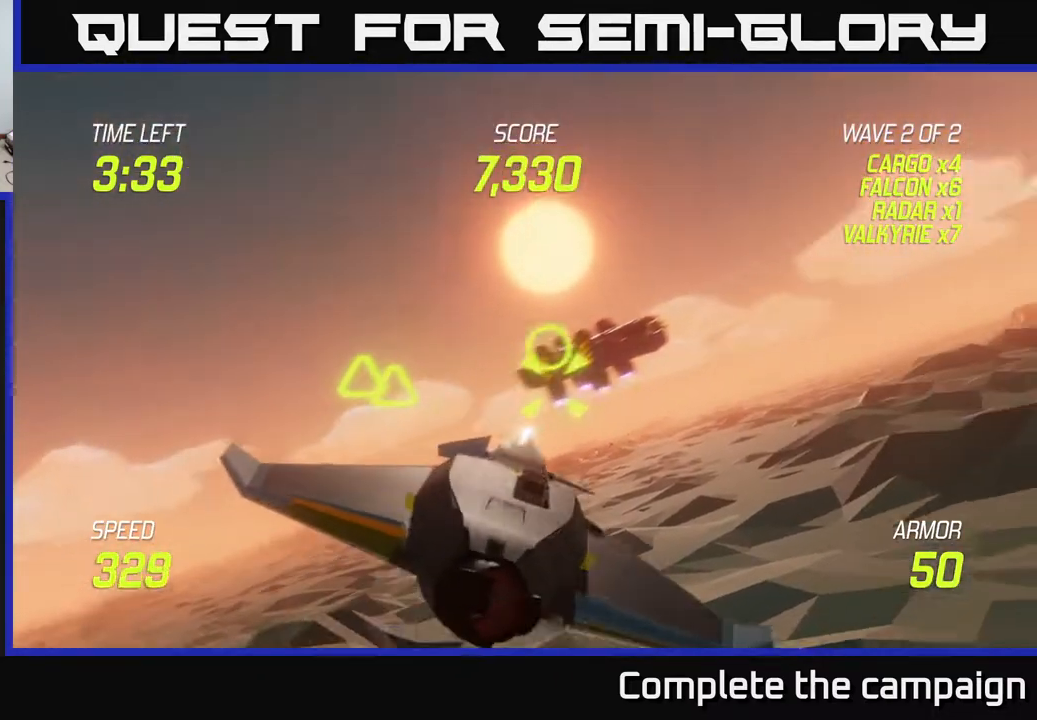
{"buttons": [], "left_stick": "center", "right_stick": "center", "events": [[33, "R2", "down"], [100, "left_stick", "center"], [167, "R2", "up"], [283, "R2", "down"], [300, "left_stick", "left"], [400, "left_stick", "center"], [433, "R2", "up"]]}
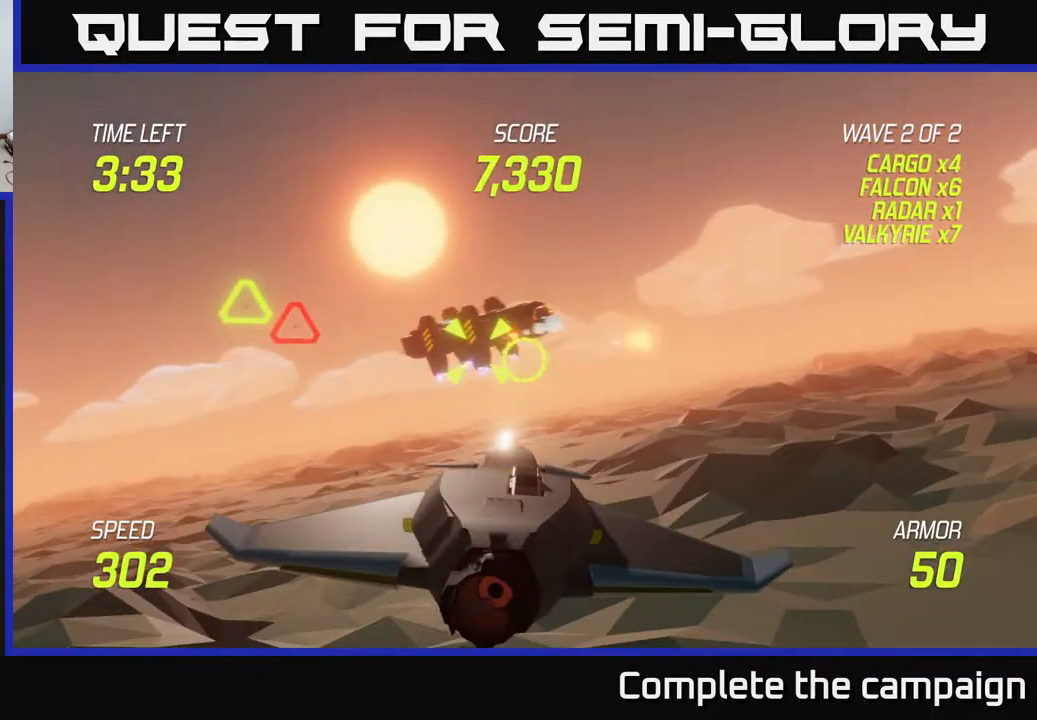
{"buttons": ["L2"], "left_stick": "up-right", "right_stick": "center", "events": [[50, "R2", "down"], [150, "left_stick", "left"], [183, "R2", "up"], [250, "L2", "down"], [383, "L2", "up"], [417, "left_stick", "up-right"], [433, "L2", "down"]]}
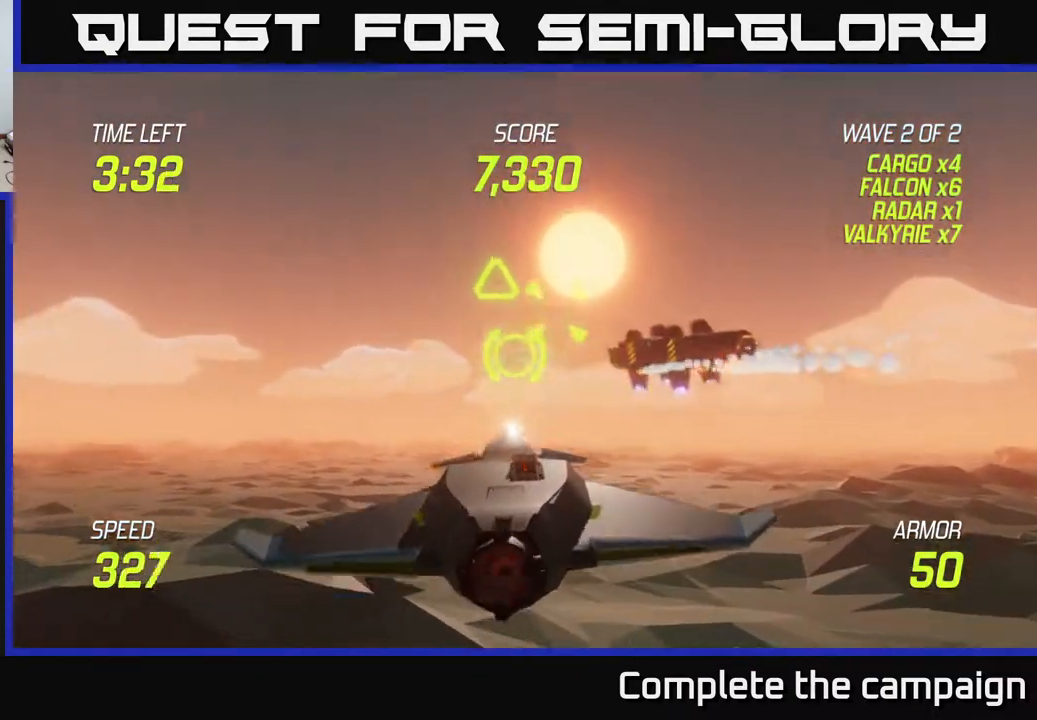
{"buttons": ["R2"], "left_stick": "left", "right_stick": "center", "events": [[133, "left_stick", "center"], [183, "L2", "up"], [183, "left_stick", "right"], [400, "R2", "down"], [400, "left_stick", "center"], [450, "left_stick", "left"]]}
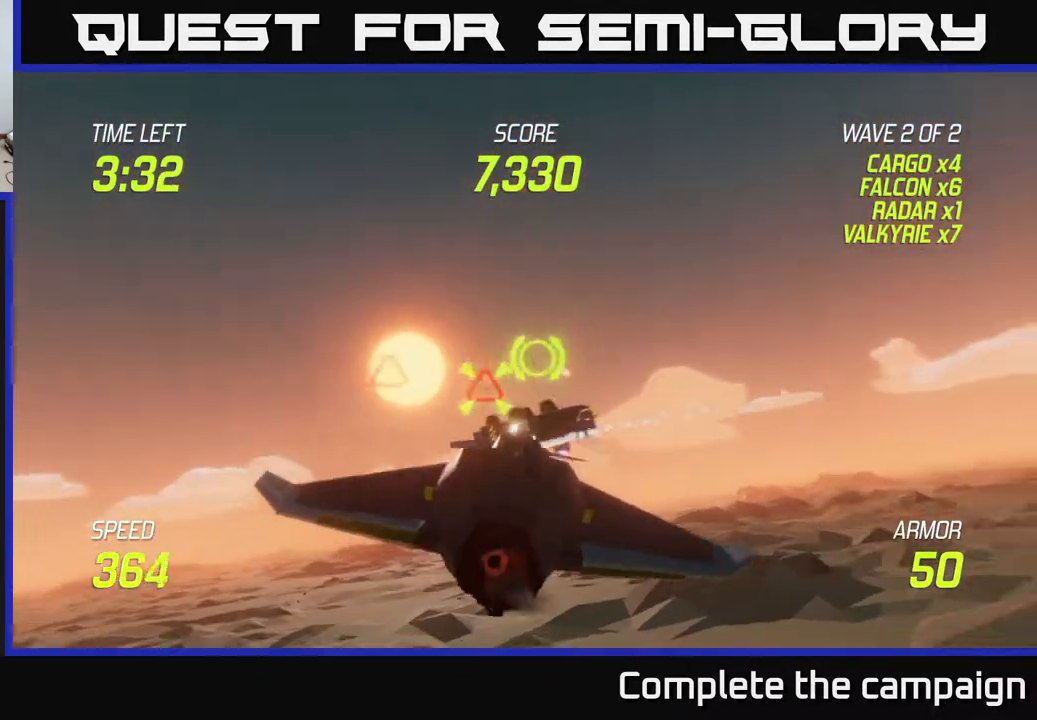
{"buttons": ["L2"], "left_stick": "right", "right_stick": "center", "events": [[17, "R2", "up"], [300, "left_stick", "up"], [333, "R2", "down"], [367, "left_stick", "right"], [433, "R2", "up"], [500, "L2", "down"]]}
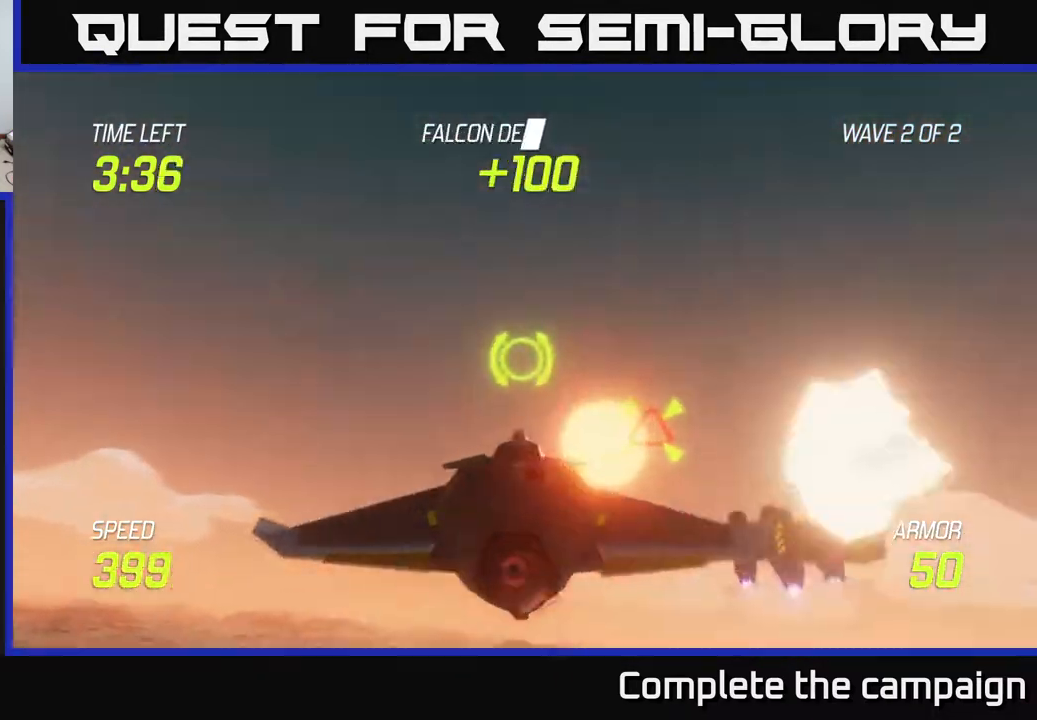
{"buttons": [], "left_stick": "down-left", "right_stick": "center", "events": [[133, "L2", "up"], [250, "left_stick", "down-right"], [267, "L2", "down"], [383, "L2", "up"], [500, "left_stick", "down-left"]]}
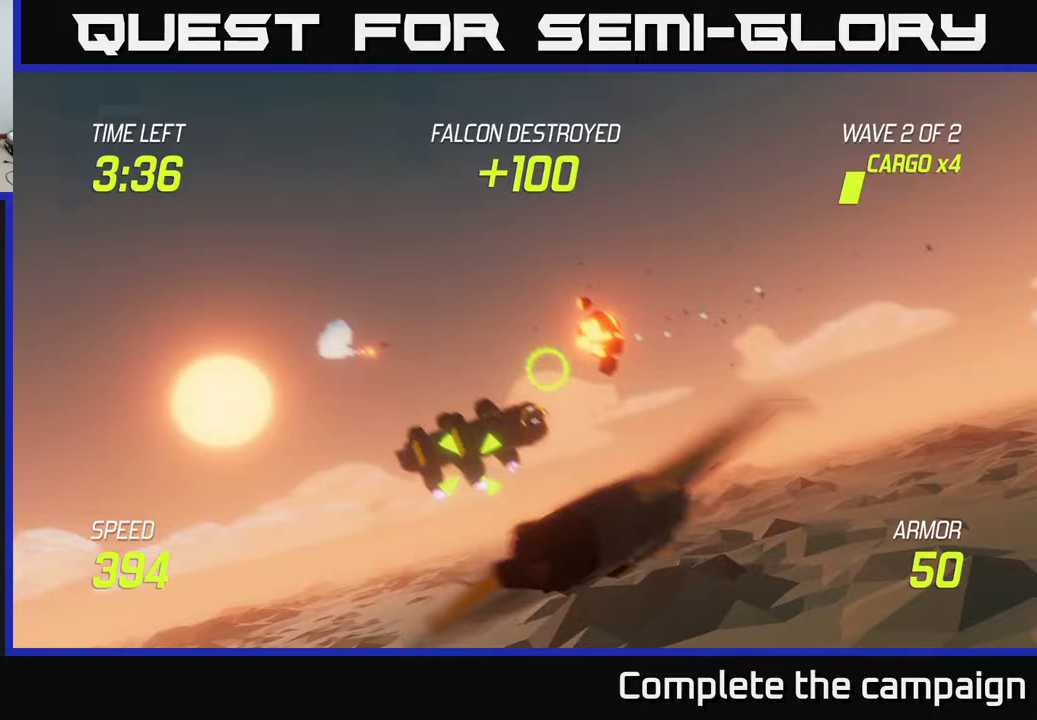
{"buttons": ["R2"], "left_stick": "up-left", "right_stick": "center", "events": [[167, "R2", "down"], [167, "left_stick", "up-left"], [233, "left_stick", "up-right"], [283, "R2", "up"], [400, "left_stick", "up-left"], [500, "R2", "down"]]}
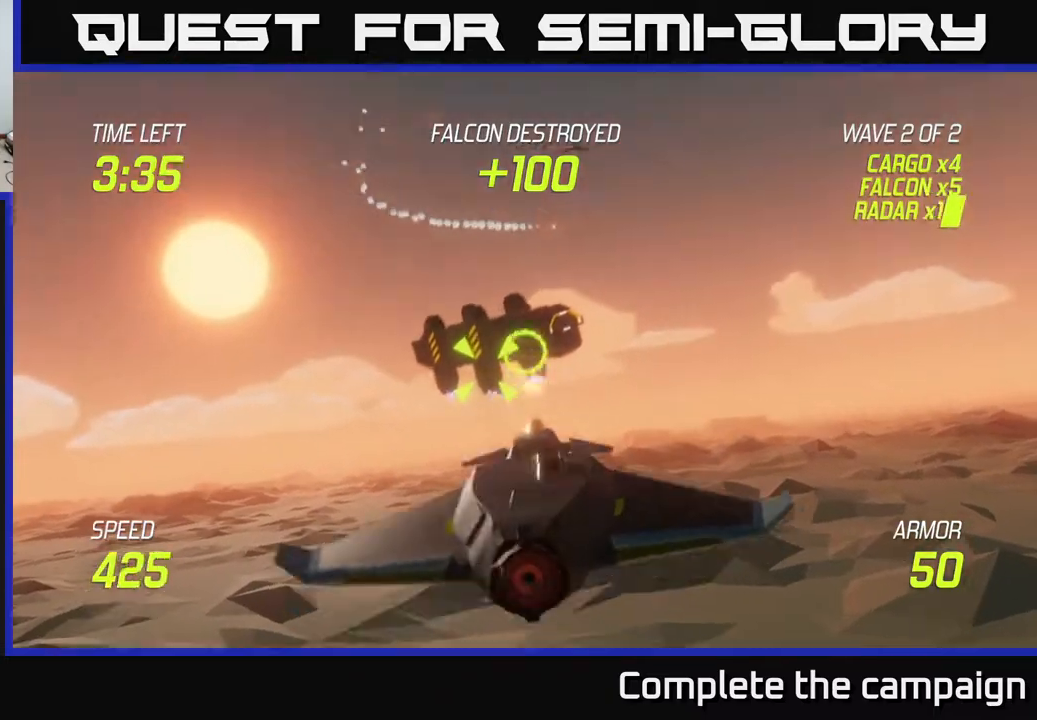
{"buttons": [], "left_stick": "down-left", "right_stick": "center", "events": [[50, "left_stick", "center"], [133, "R2", "up"], [133, "left_stick", "down-right"], [233, "R2", "down"], [283, "left_stick", "down-left"], [367, "L2", "down"], [383, "R2", "up"], [467, "L2", "up"]]}
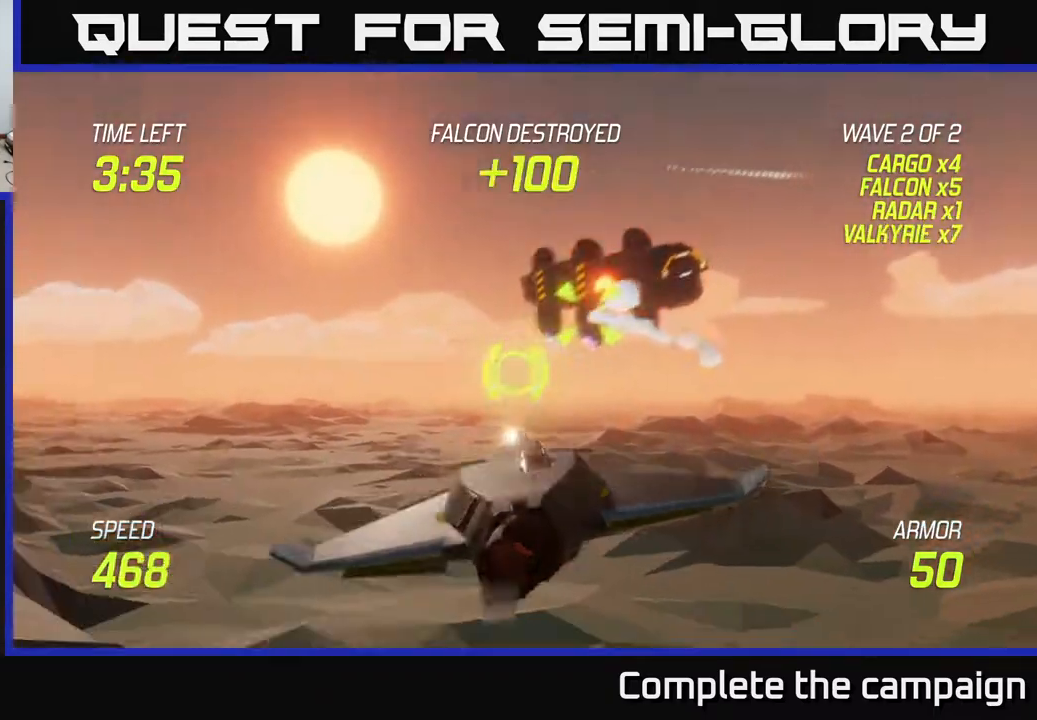
{"buttons": ["R2"], "left_stick": "up-left", "right_stick": "center", "events": [[17, "L2", "down"], [33, "left_stick", "right"], [167, "L2", "up"], [300, "left_stick", "up"], [467, "left_stick", "up-left"], [500, "R2", "down"]]}
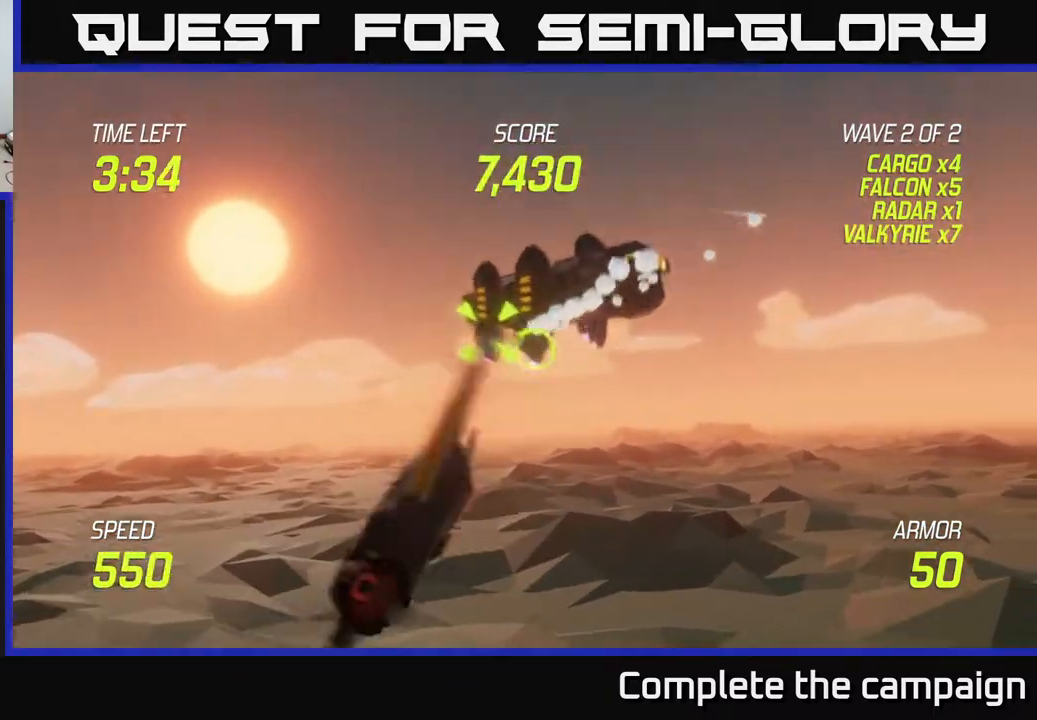
{"buttons": [], "left_stick": "right", "right_stick": "center", "events": [[33, "left_stick", "center"], [167, "R2", "up"], [200, "left_stick", "right"], [283, "R2", "down"], [350, "left_stick", "center"], [433, "R2", "up"], [500, "left_stick", "right"]]}
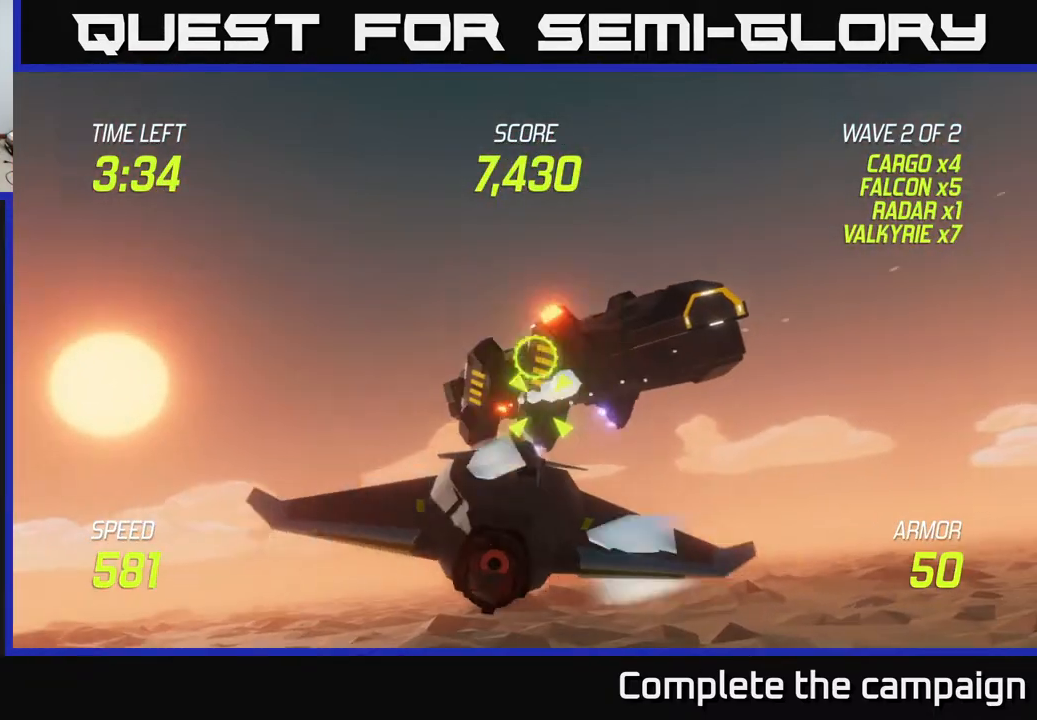
{"buttons": [], "left_stick": "center", "right_stick": "center", "events": [[67, "R2", "down"], [150, "left_stick", "left"], [183, "R2", "up"], [283, "left_stick", "right"], [433, "left_stick", "center"]]}
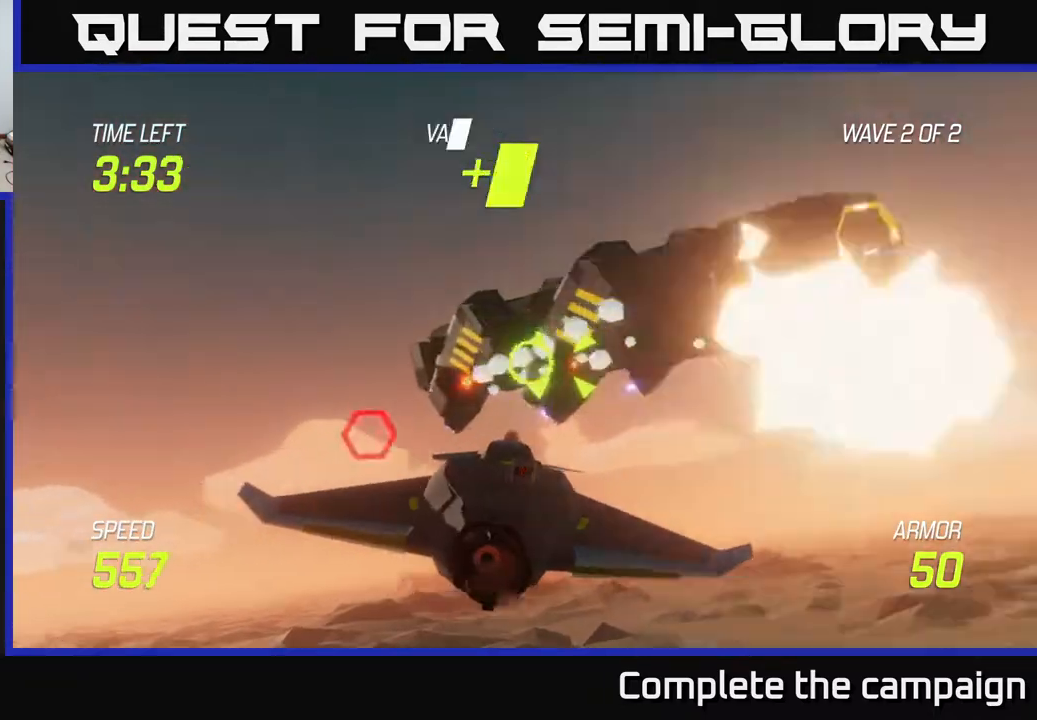
{"buttons": [], "left_stick": "center", "right_stick": "center", "events": [[67, "left_stick", "right"], [367, "R2", "down"], [417, "left_stick", "center"], [500, "R2", "up"]]}
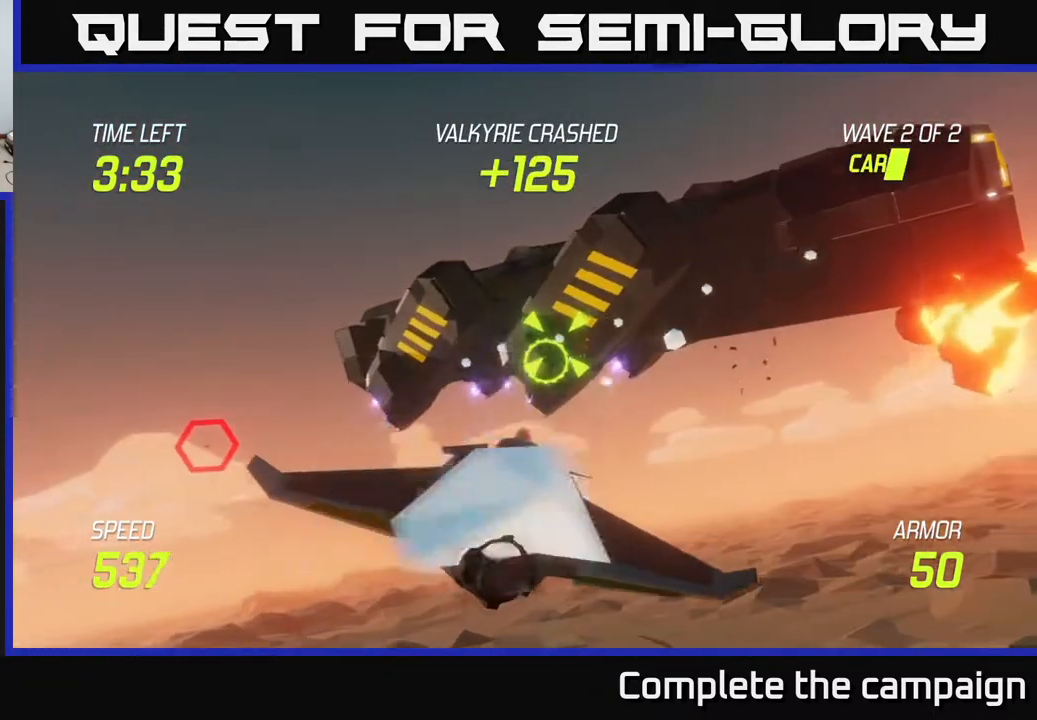
{"buttons": [], "left_stick": "left", "right_stick": "center", "events": [[67, "left_stick", "right"], [217, "R2", "down"], [267, "left_stick", "center"], [350, "left_stick", "left"], [367, "R2", "up"]]}
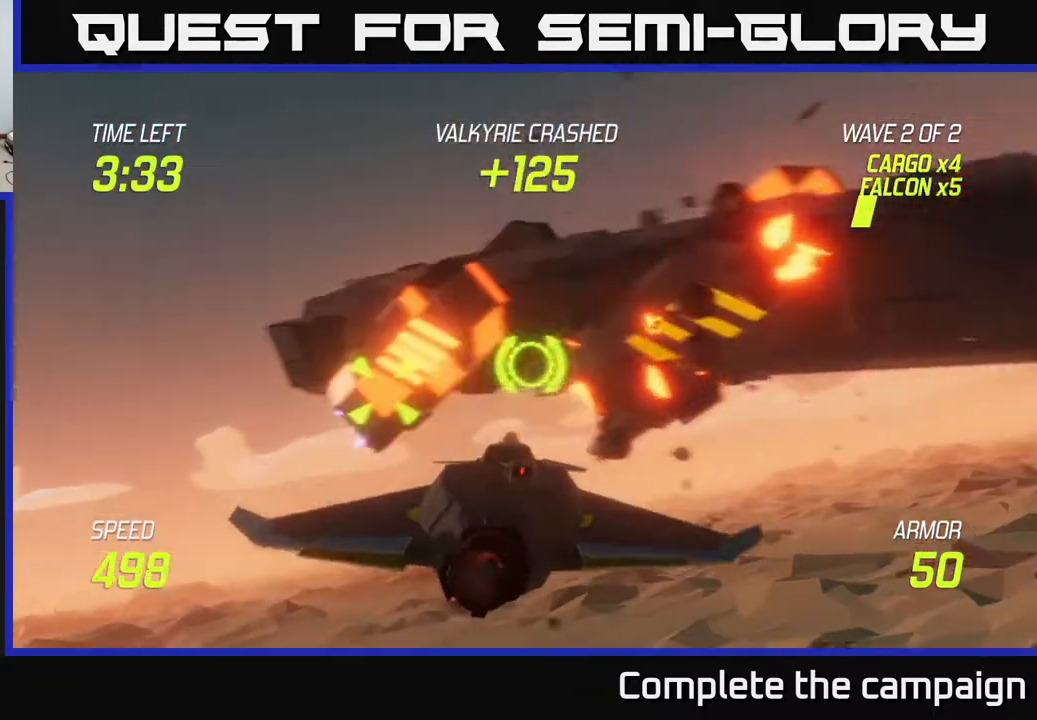
{"buttons": [], "left_stick": "left", "right_stick": "center", "events": [[150, "R2", "down"], [167, "left_stick", "right"], [233, "R2", "up"], [300, "left_stick", "down-left"], [317, "R2", "down"], [417, "left_stick", "left"], [433, "R2", "up"]]}
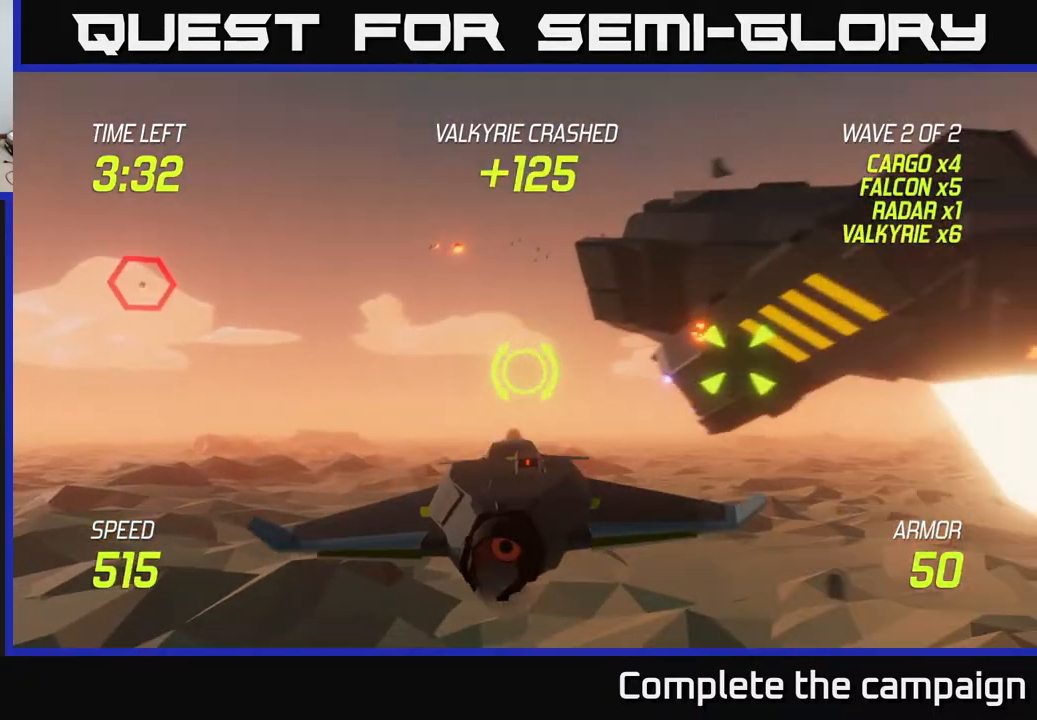
{"buttons": [], "left_stick": "up", "right_stick": "center", "events": [[67, "L2", "down"], [83, "left_stick", "center"], [150, "left_stick", "left"], [167, "L2", "up"], [250, "L2", "down"], [317, "L2", "up"], [400, "L2", "down"], [500, "L2", "up"], [500, "left_stick", "up"]]}
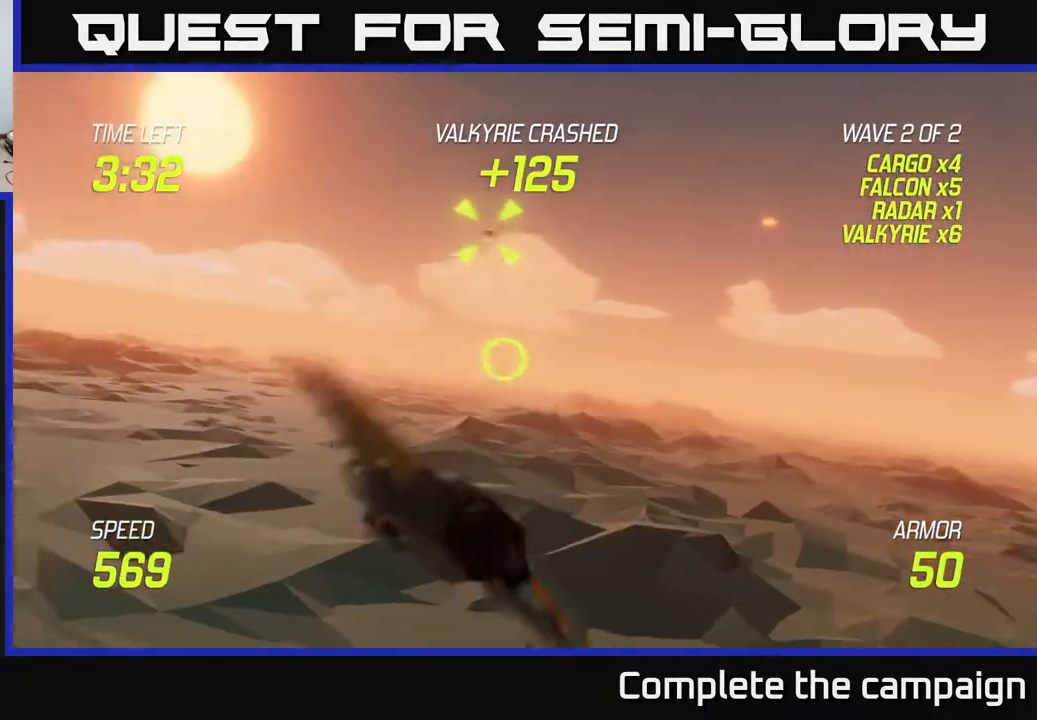
{"buttons": ["R2"], "left_stick": "down", "right_stick": "center", "events": [[283, "R2", "down"], [417, "R2", "up"], [417, "left_stick", "down"], [500, "R2", "down"]]}
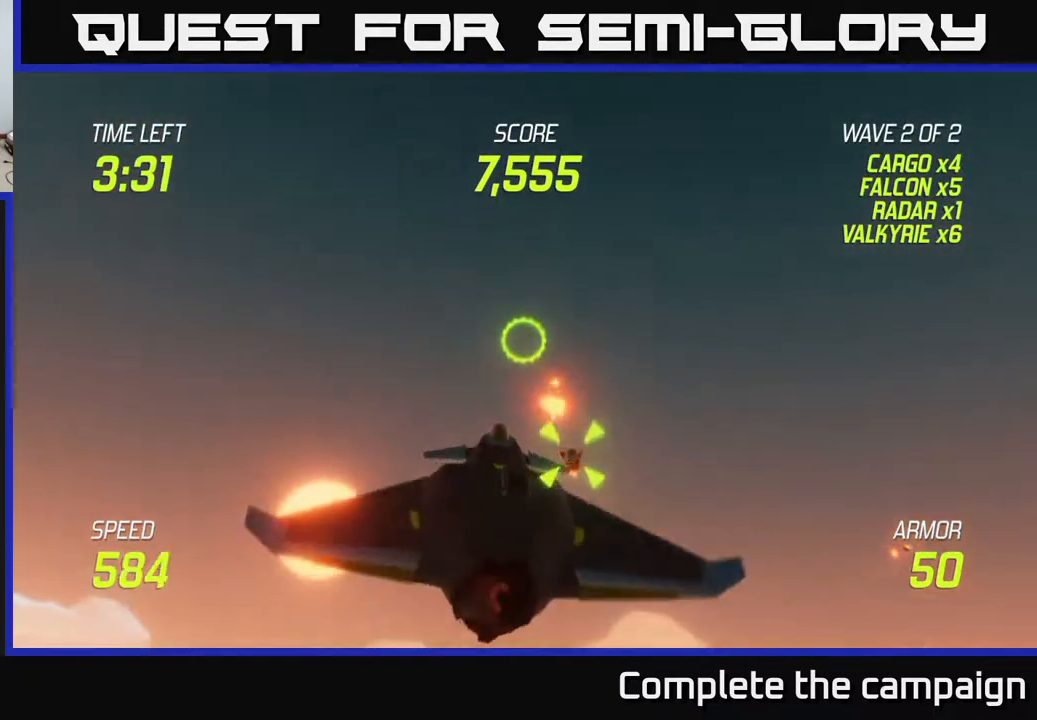
{"buttons": [], "left_stick": "right", "right_stick": "center", "events": [[83, "left_stick", "right"], [117, "L2", "down"], [183, "R2", "up"], [233, "L2", "up"], [333, "L2", "down"], [467, "L2", "up"]]}
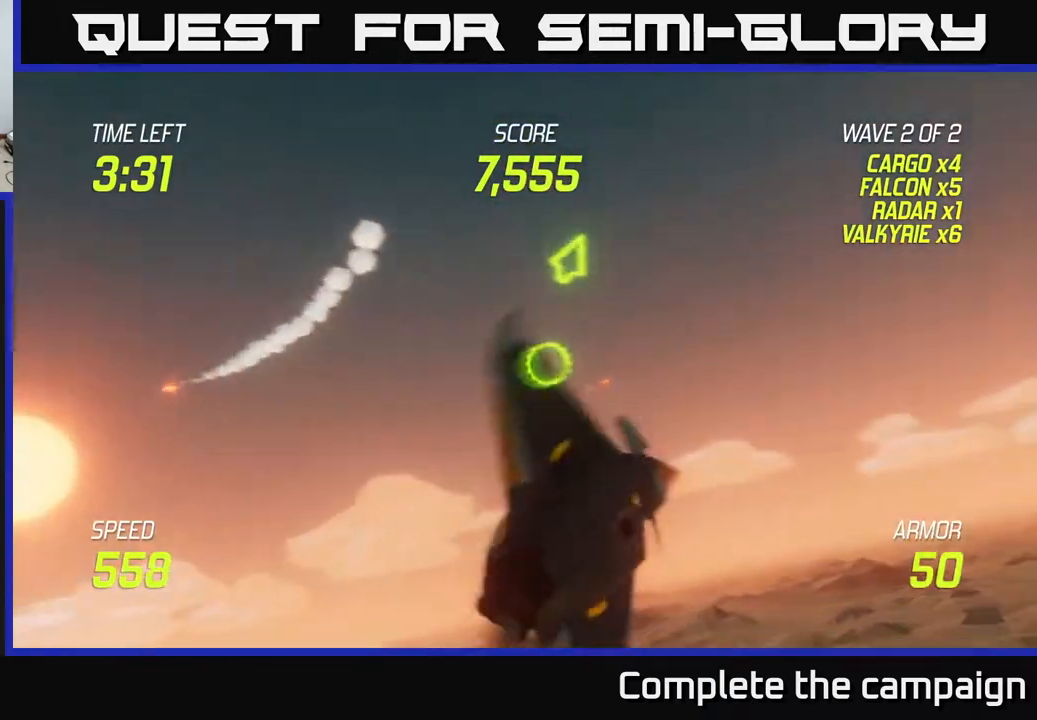
{"buttons": [], "left_stick": "right", "right_stick": "center", "events": []}
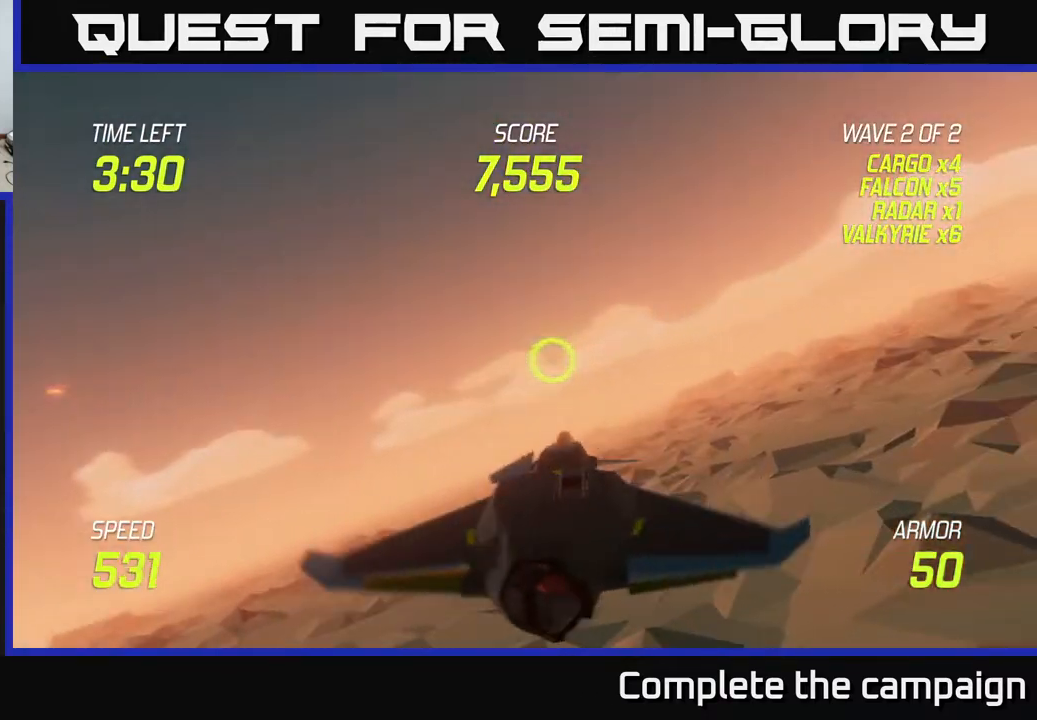
{"buttons": [], "left_stick": "right", "right_stick": "center", "events": []}
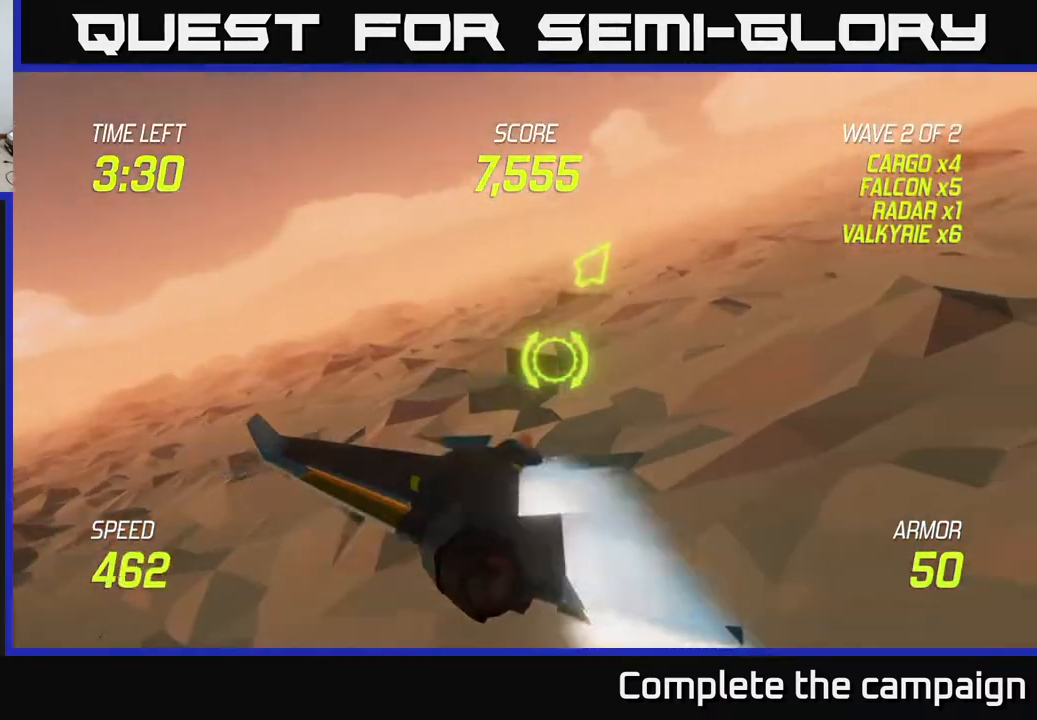
{"buttons": [], "left_stick": "right", "right_stick": "center", "events": []}